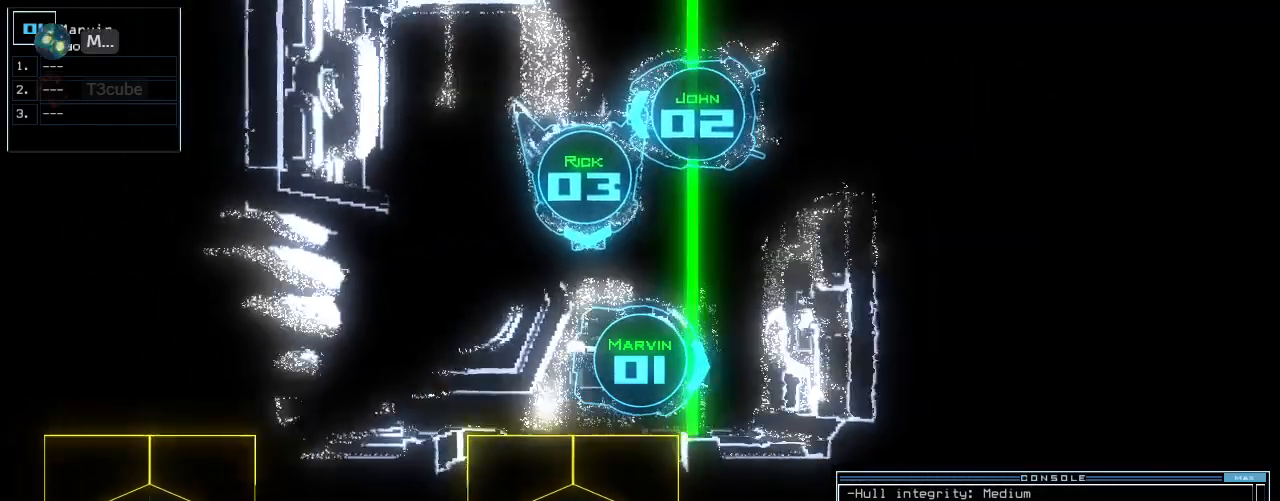
Gameplay with keyboard; each line is a JSON object with the keys held at the frame after it. "events" lists presses ("down") and releases ("up") of ".", "0", "1", "2", "3", "4", "5", "6", "7", "8", "9", "a", "b", "backspace", "c", "caps_lock", "comma", "ctrl_l", "ctrl_r", "d", "down", "e", "equals", "escape", "f", "f8", "g", "h", "i", "j", "k", "l", "left", "m", "minus", "n", "o", "p", "q", "quote", "r", "return", "right", "s", "semicolon", "shift_l", "shift_r", "space", "t", "tab", "tilde", "u", "up", "v", "w", "x", "y" and "z" between this image and that frame as [ms after this image, input, new state], when the widget could be followed in between. No other keys are recorded. Mouse input is not recorded.
{"keys": ["down"]}
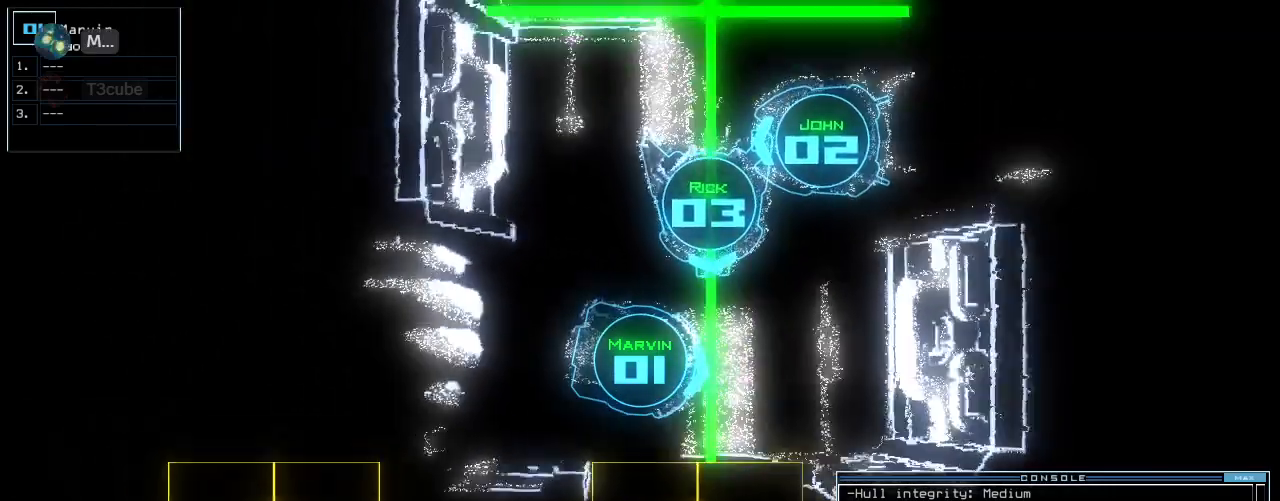
{"keys": []}
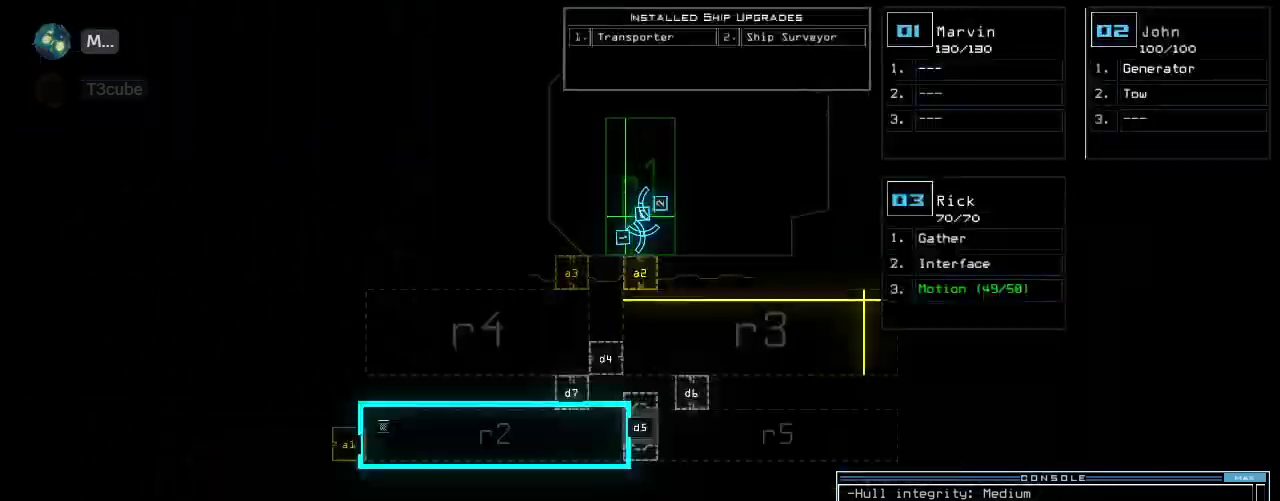
{"keys": [], "events": []}
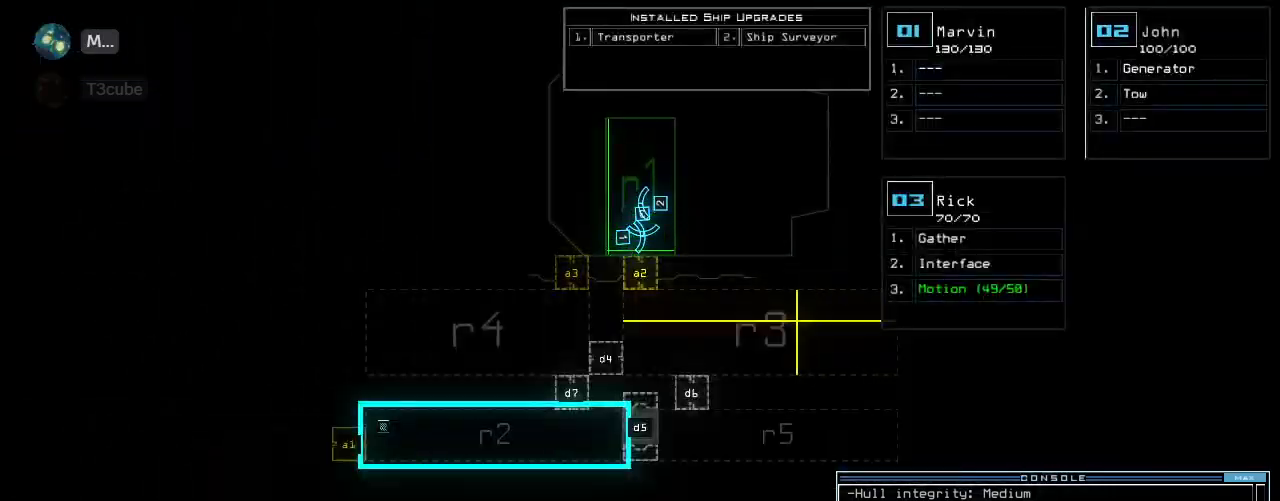
{"keys": [], "events": []}
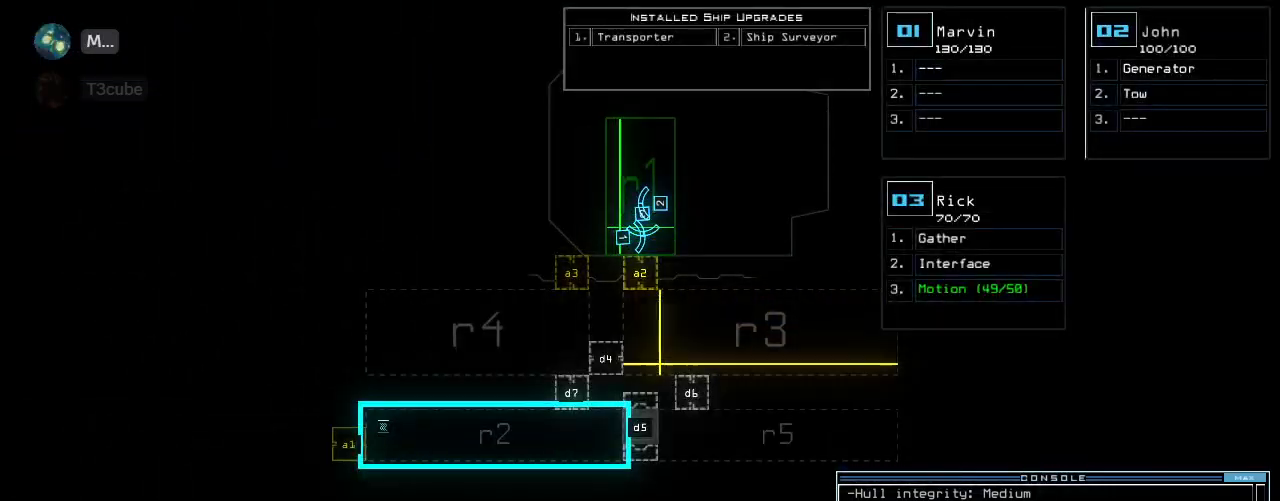
{"keys": [], "events": []}
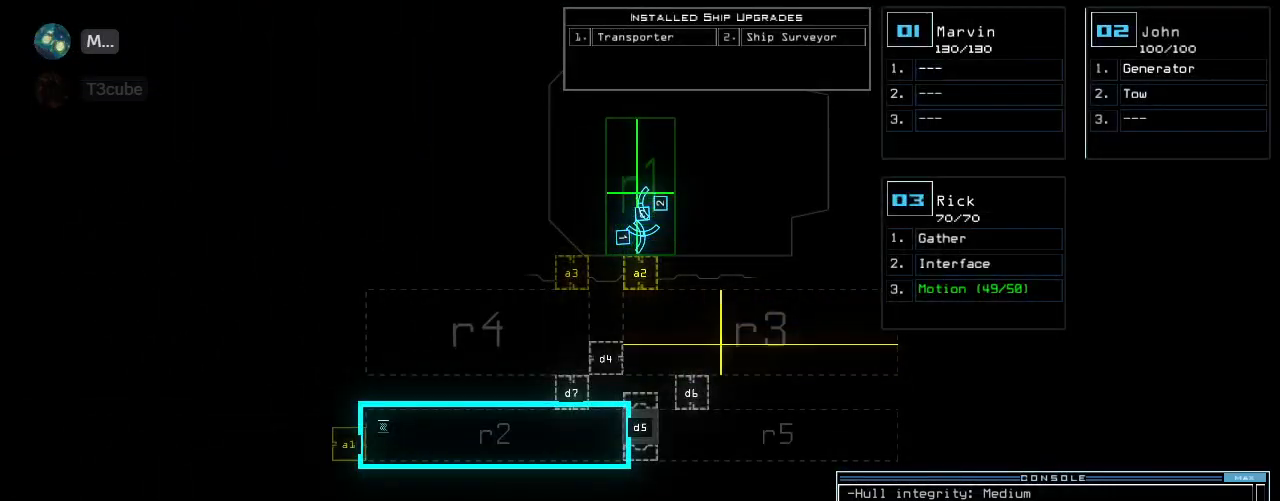
{"keys": ["a", "return"], "events": [[220, "s", "down"], [320, "s", "up"], [320, "t", "down"], [420, "a", "down"], [440, "t", "up"], [480, "return", "down"]]}
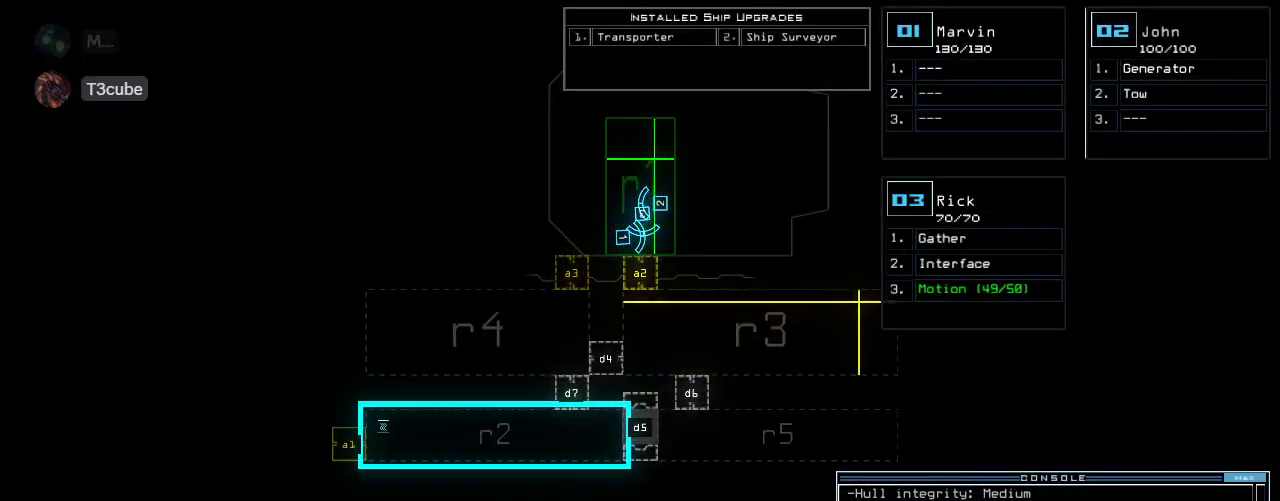
{"keys": [], "events": [[20, "a", "up"], [60, "return", "up"]]}
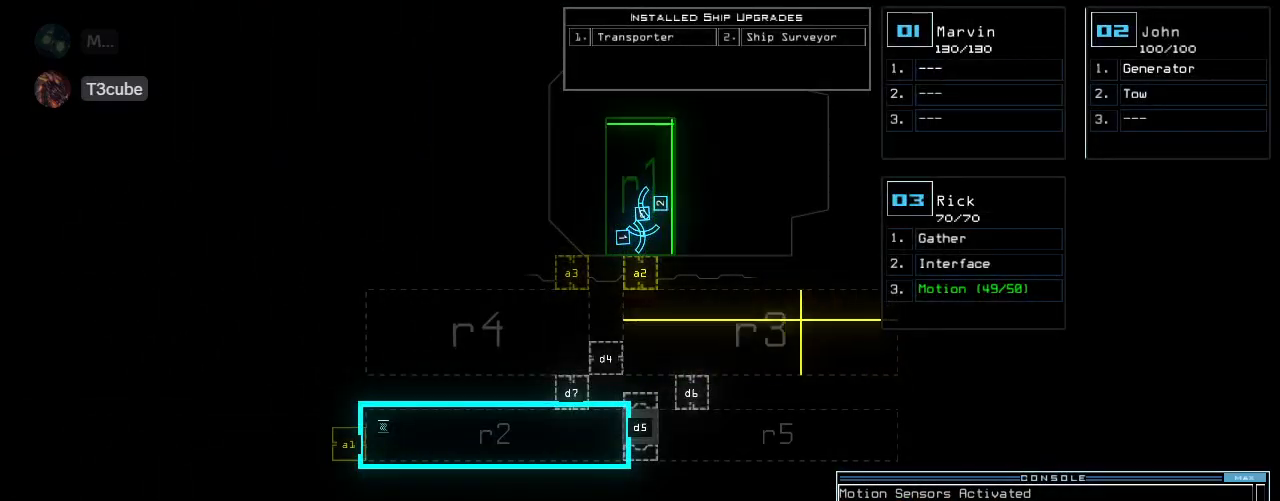
{"keys": ["a", "space"], "events": [[200, "d", "down"], [240, "d", "up"], [320, "d", "down"], [380, "space", "down"], [400, "d", "up"], [440, "a", "down"]]}
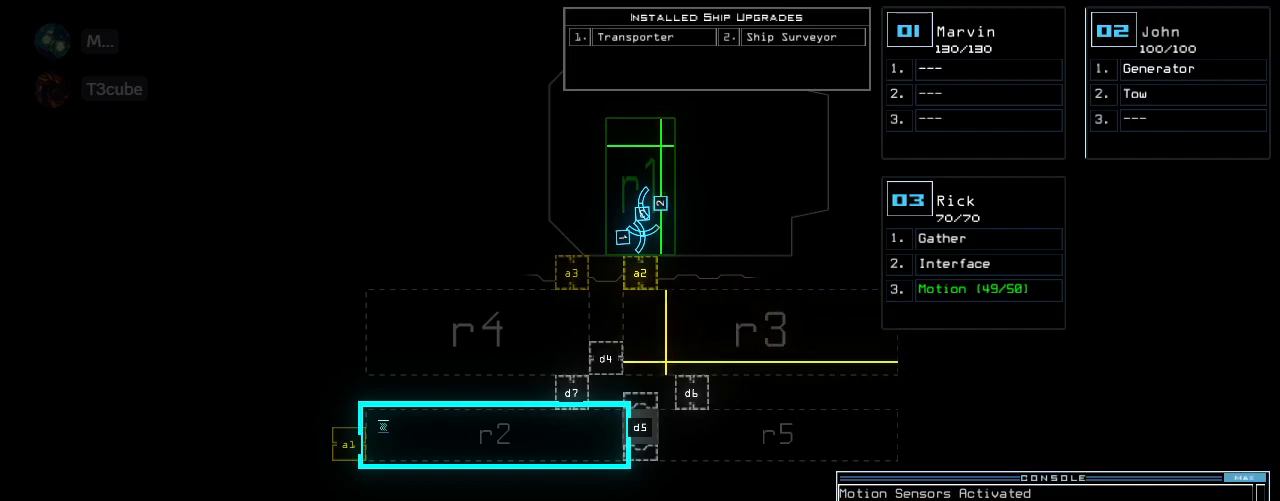
{"keys": [], "events": [[20, "space", "up"], [80, "a", "up"], [260, "1", "down"], [280, "return", "down"], [340, "1", "up"], [340, "return", "up"]]}